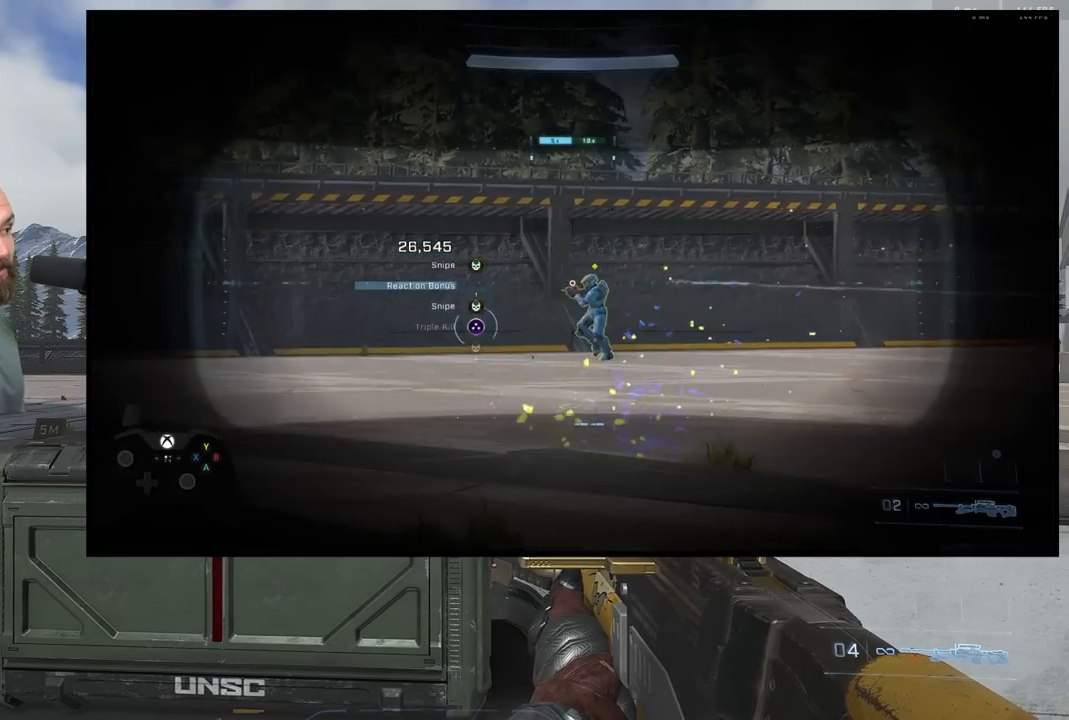
Gameplay with a controller (Xbox layout); each line is a JSON object with the inputs held at the frame after it. "events" lists button and stick changes between this image and that frame as [ms after this image, input, new state], when the widget could be followed in between.
{"buttons": [], "left_stick": "center", "right_stick": "right", "events": [[250, "right_stick", "right"]]}
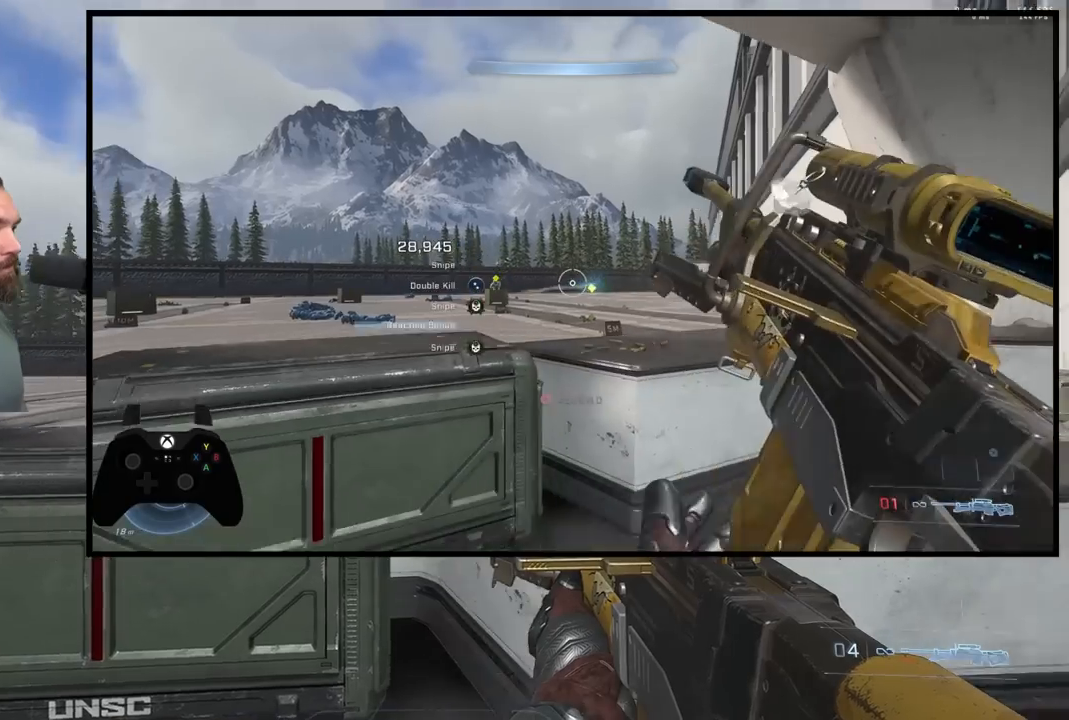
{"buttons": [], "left_stick": "center", "right_stick": "right", "events": [[283, "right_stick", "center"], [383, "right_stick", "right"]]}
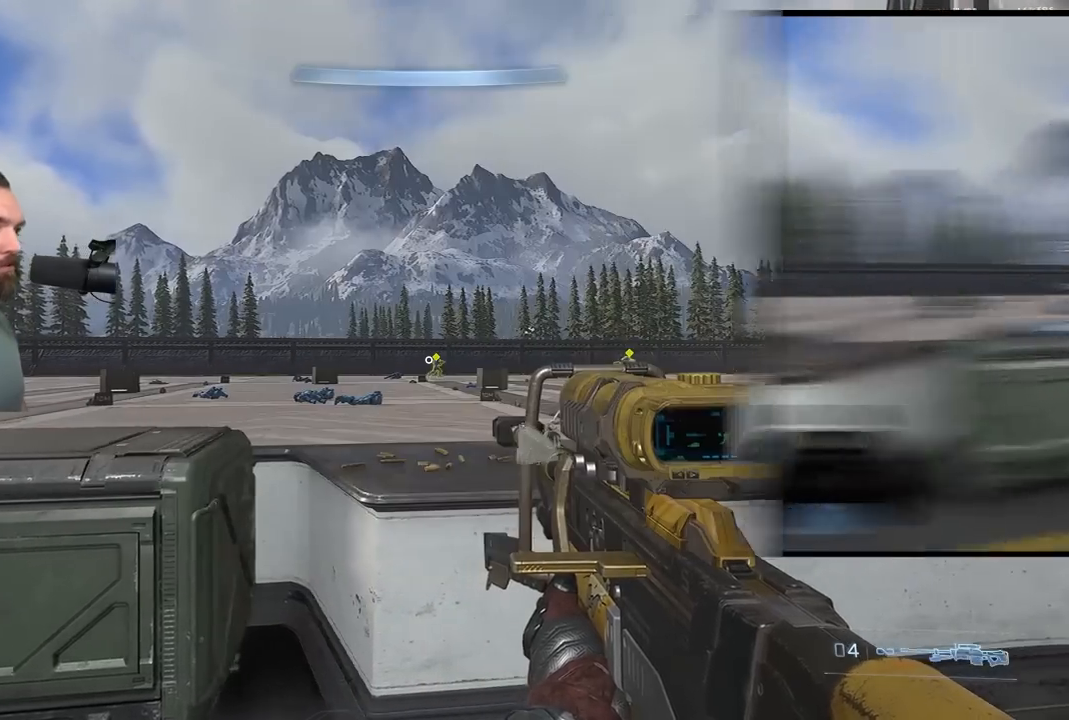
{"buttons": [], "left_stick": "center", "right_stick": "right", "events": [[217, "left_stick", "left"], [433, "left_stick", "center"]]}
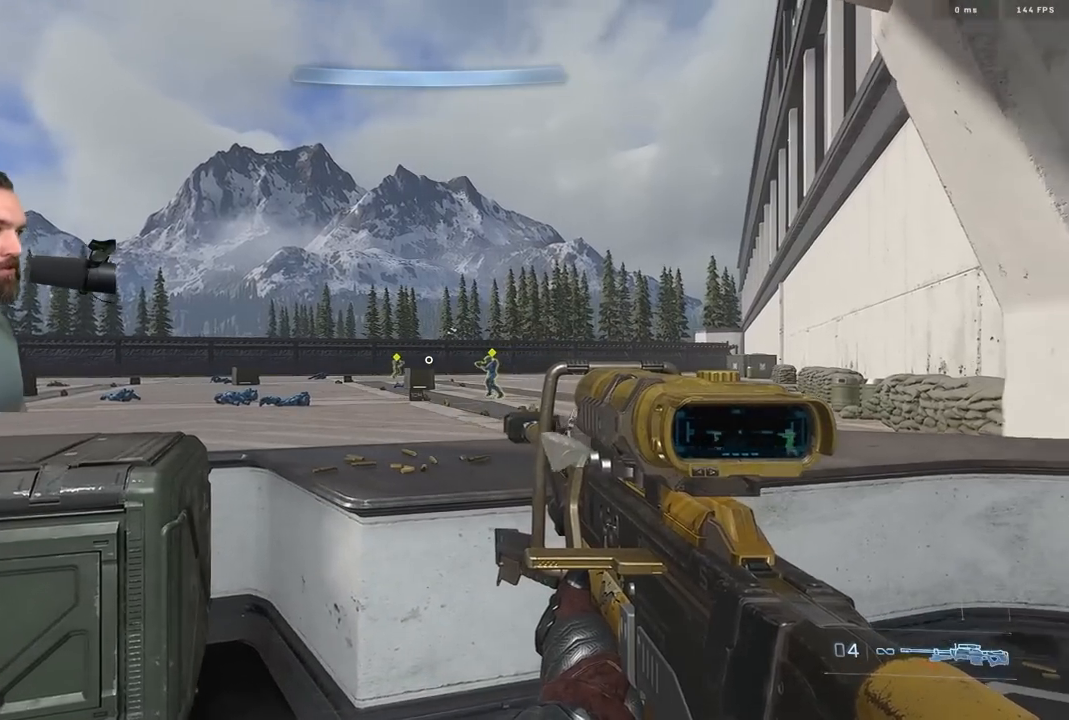
{"buttons": [], "left_stick": "left", "right_stick": "left", "events": [[233, "right_stick", "center"], [317, "left_stick", "left"], [333, "right_stick", "left"]]}
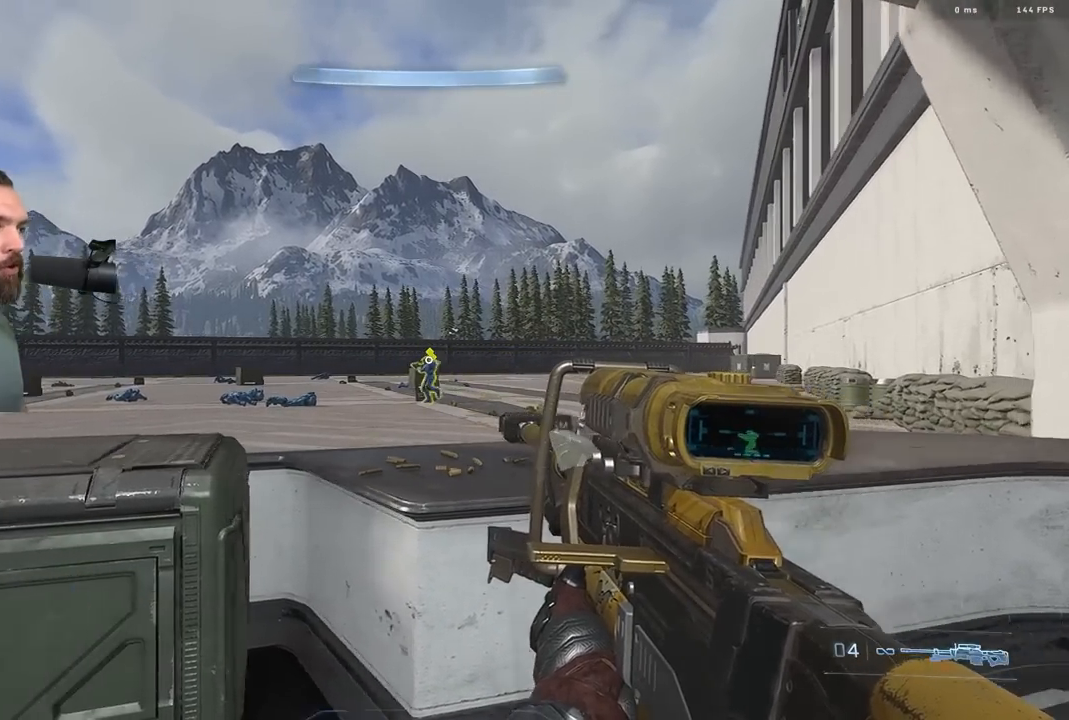
{"buttons": [], "left_stick": "center", "right_stick": "left", "events": [[483, "left_stick", "center"]]}
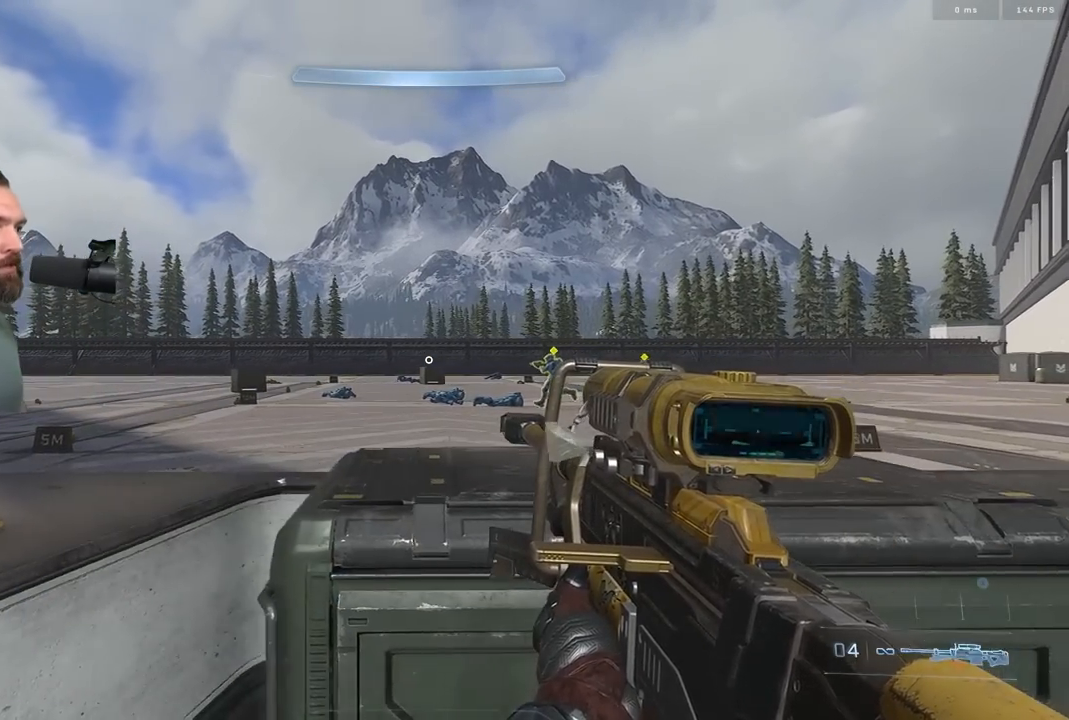
{"buttons": [], "left_stick": "right", "right_stick": "center", "events": [[50, "right_stick", "center"], [117, "left_stick", "right"]]}
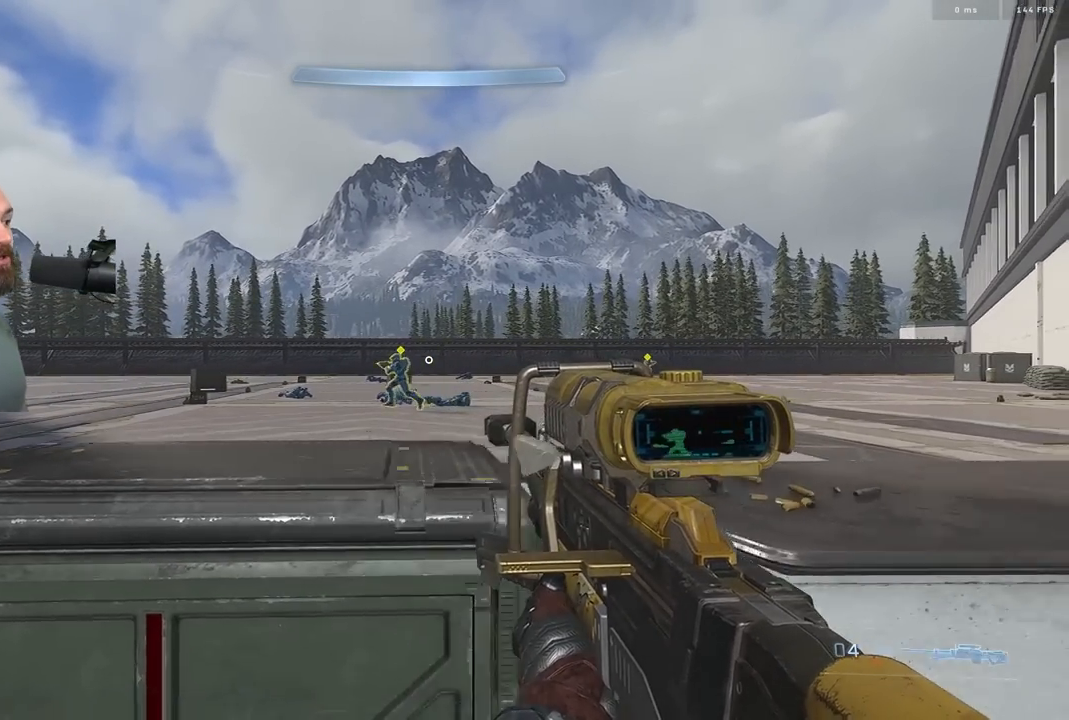
{"buttons": [], "left_stick": "left", "right_stick": "left", "events": [[133, "left_stick", "center"], [167, "right_stick", "left"], [217, "left_stick", "left"]]}
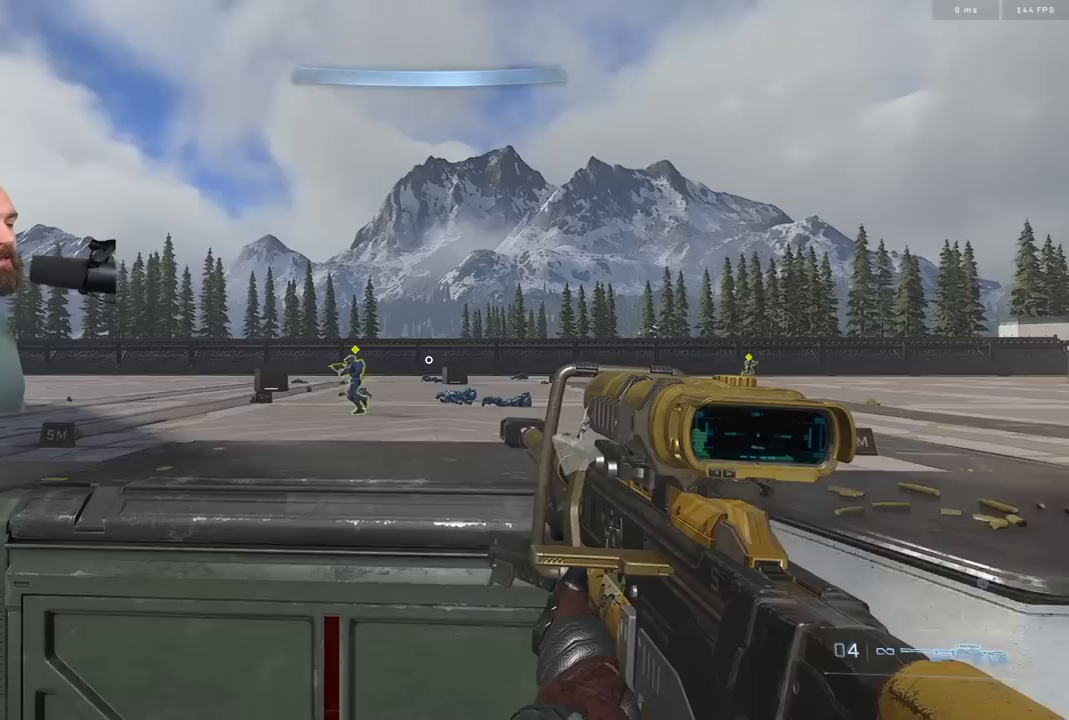
{"buttons": [], "left_stick": "center", "right_stick": "center", "events": [[150, "left_stick", "center"], [233, "right_stick", "center"]]}
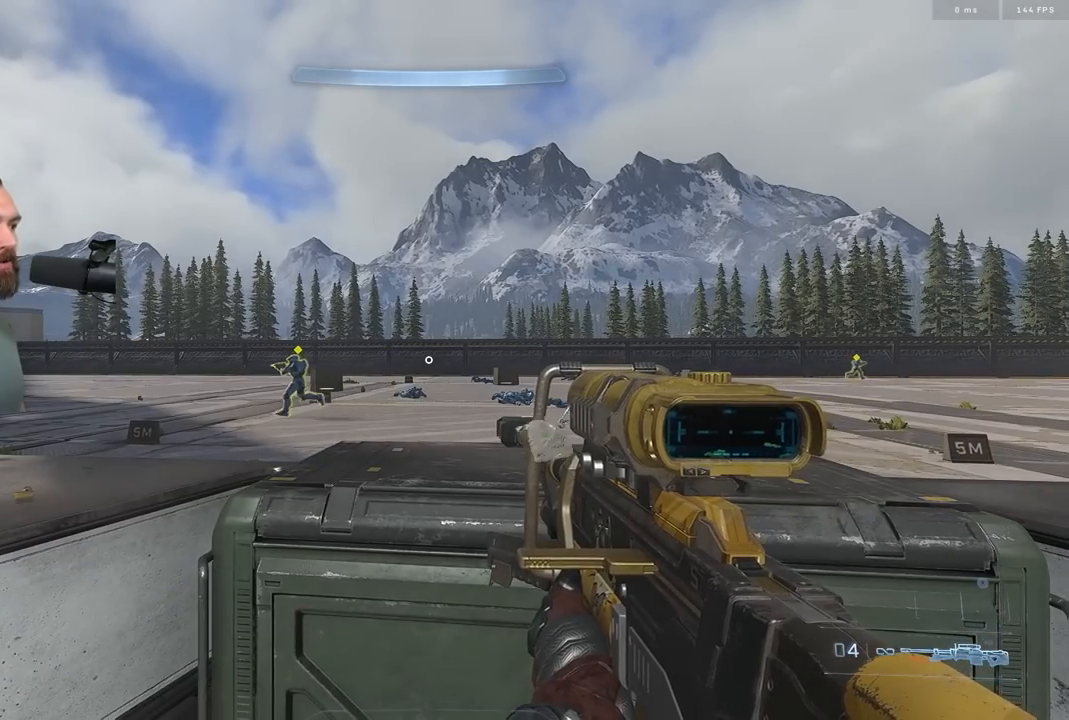
{"buttons": [], "left_stick": "center", "right_stick": "center", "events": []}
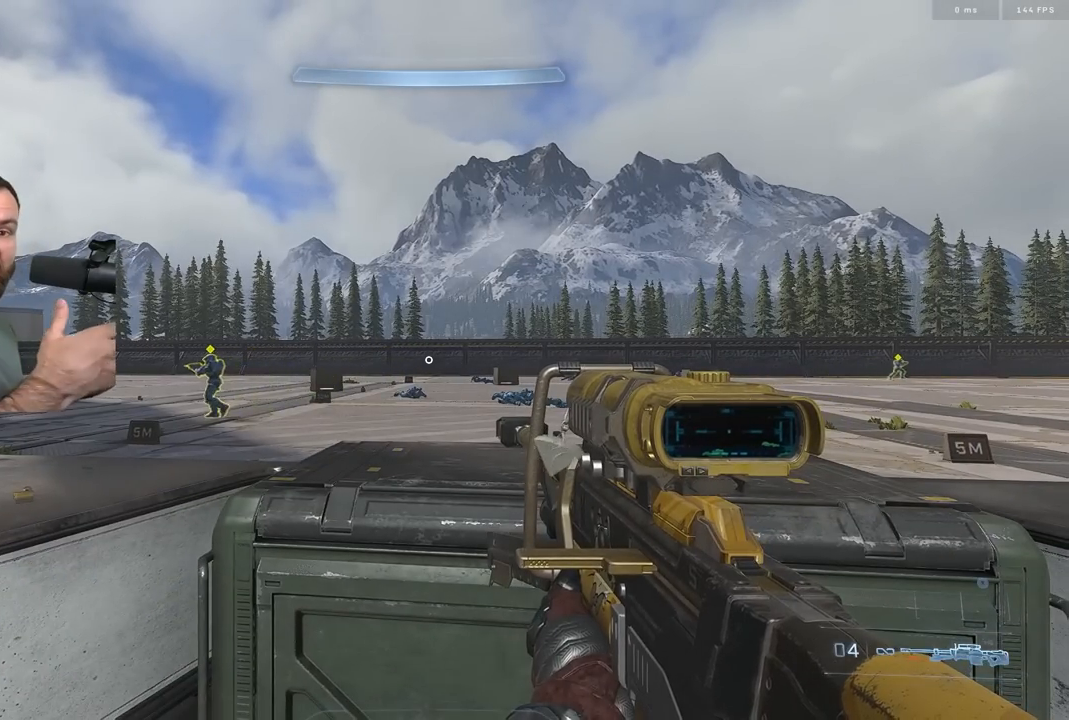
{"buttons": [], "left_stick": "center", "right_stick": "center", "events": []}
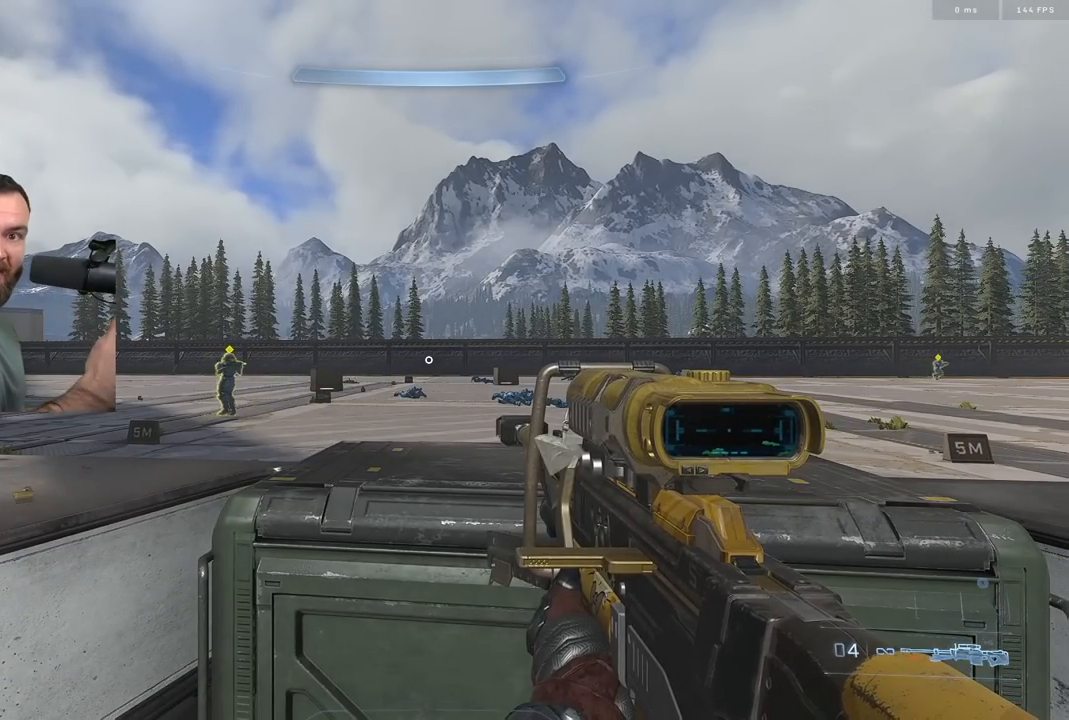
{"buttons": [], "left_stick": "center", "right_stick": "center", "events": []}
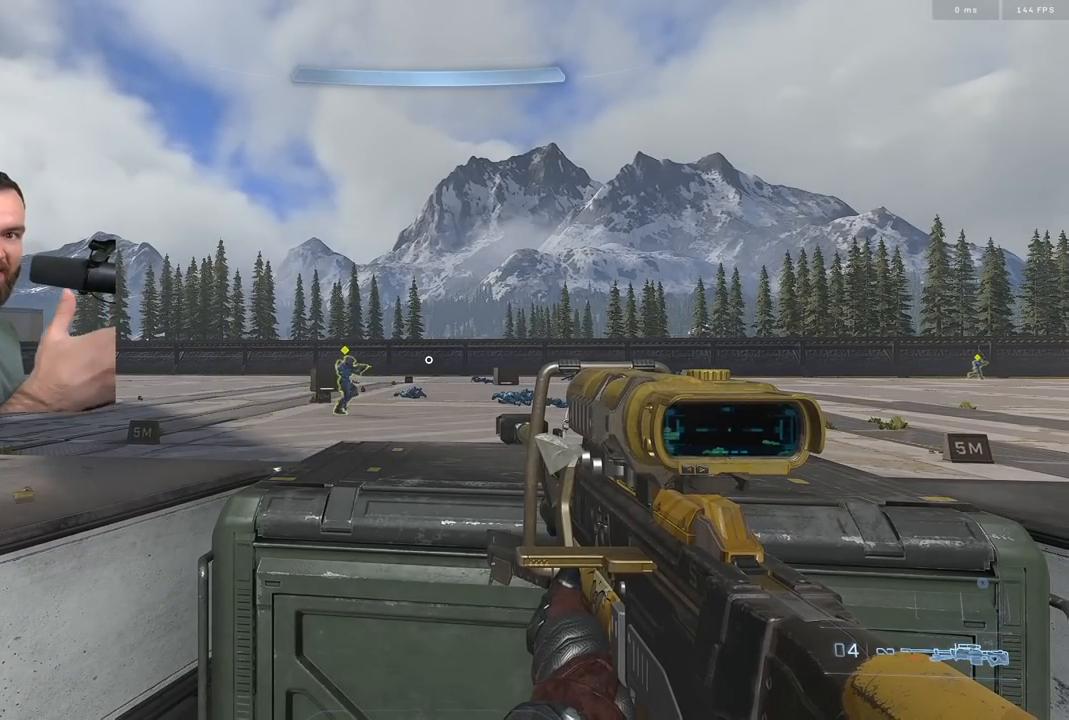
{"buttons": [], "left_stick": "center", "right_stick": "center", "events": []}
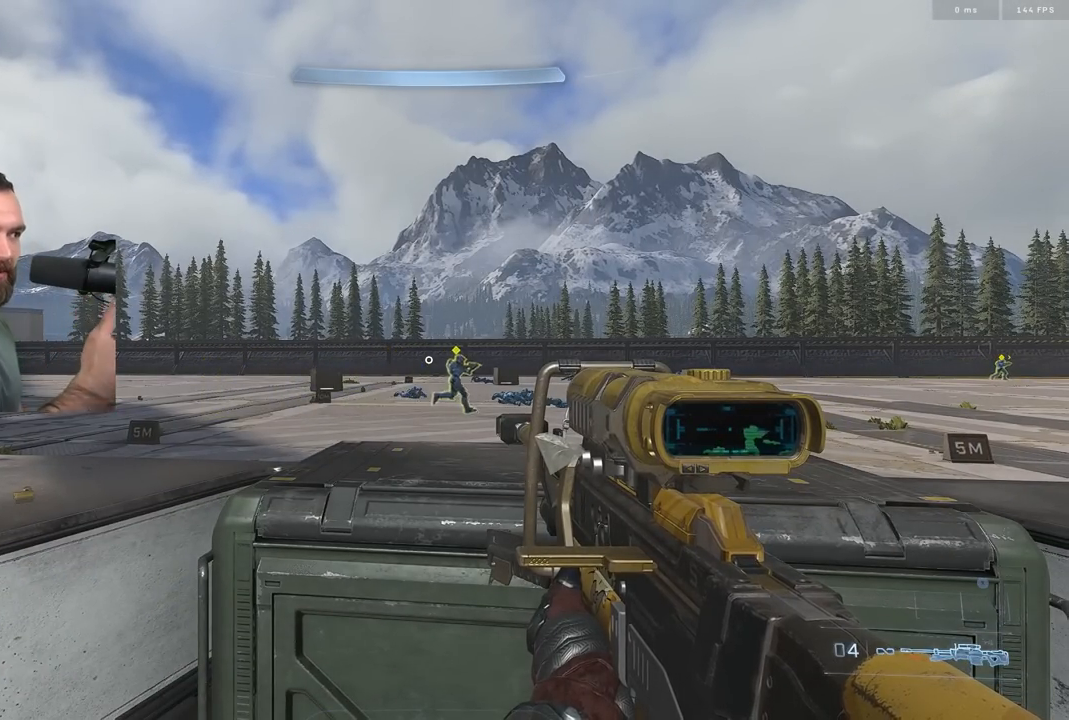
{"buttons": [], "left_stick": "center", "right_stick": "center", "events": []}
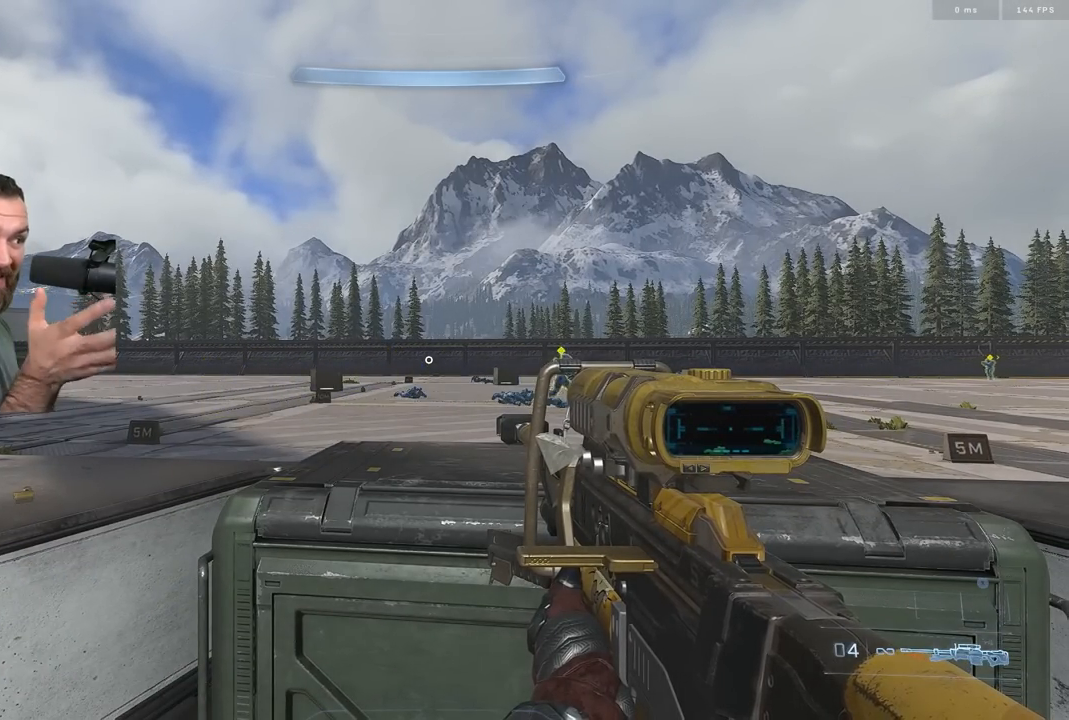
{"buttons": [], "left_stick": "center", "right_stick": "center", "events": []}
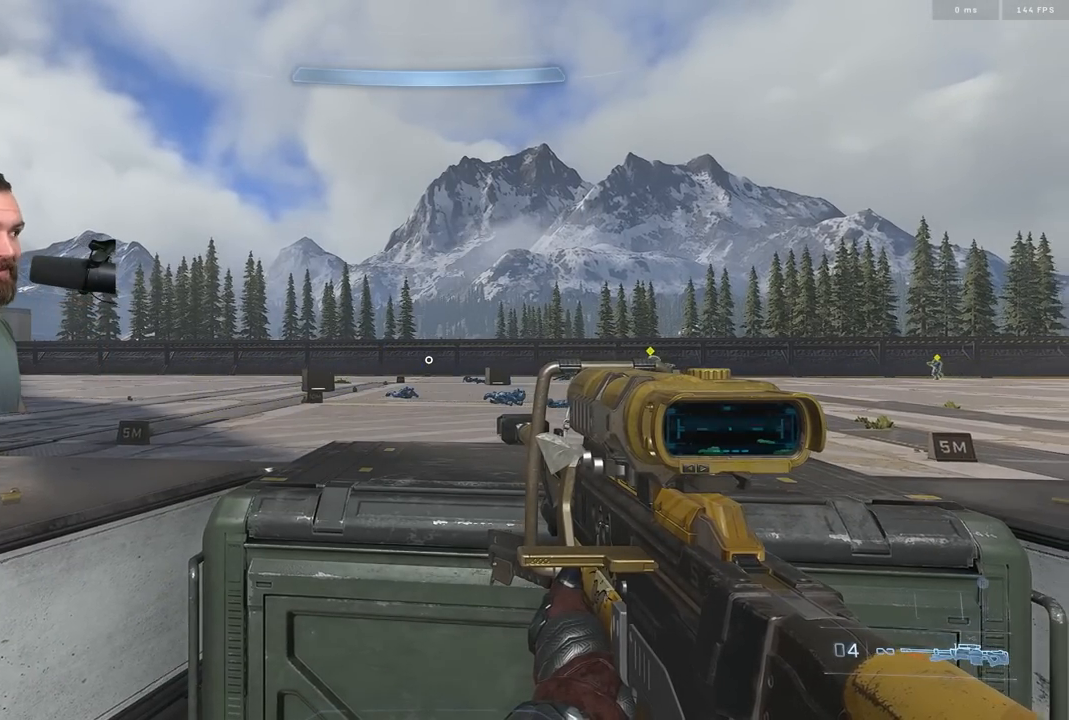
{"buttons": [], "left_stick": "right", "right_stick": "right", "events": [[183, "right_stick", "right"], [317, "left_stick", "right"]]}
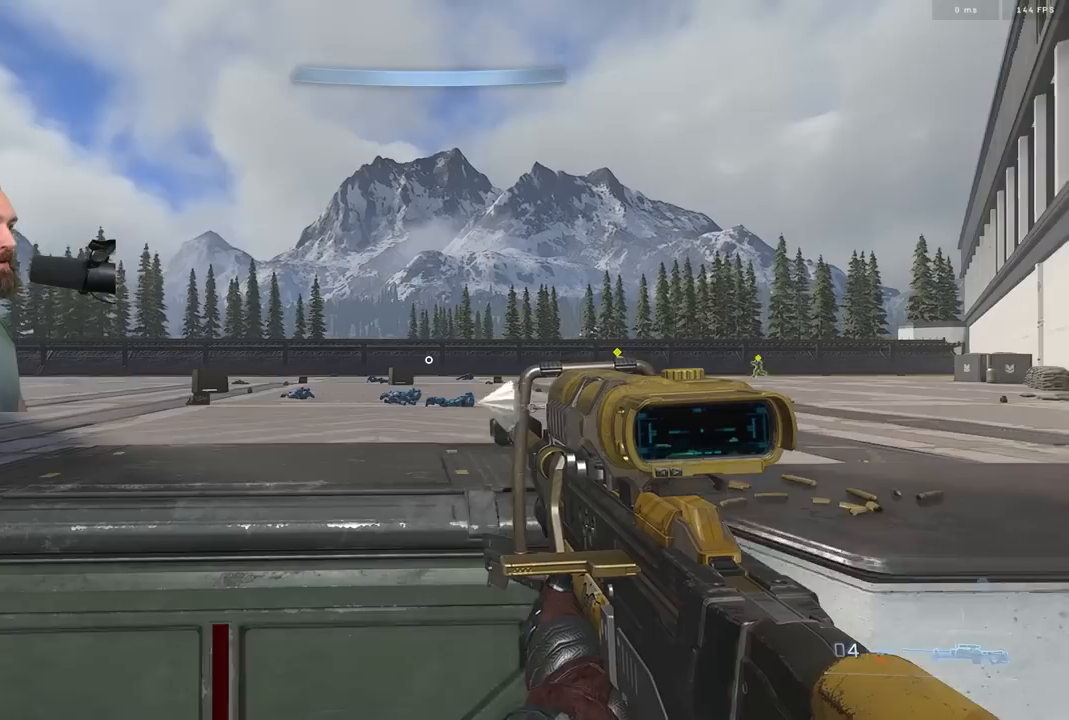
{"buttons": [], "left_stick": "center", "right_stick": "right", "events": [[300, "left_stick", "center"]]}
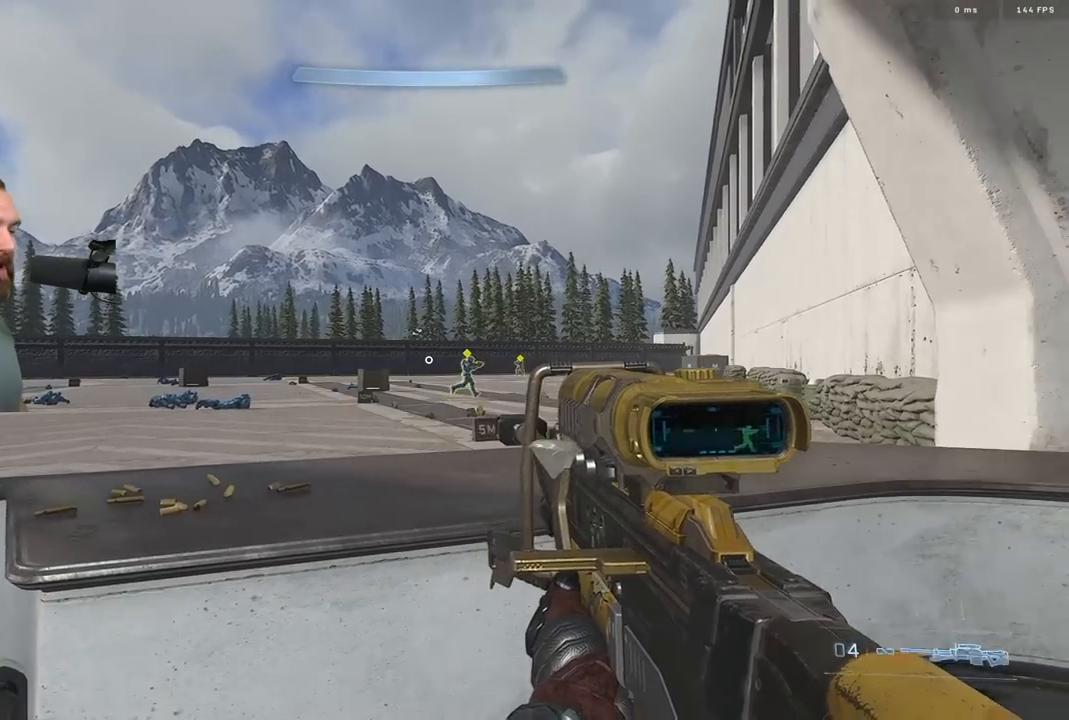
{"buttons": [], "left_stick": "left", "right_stick": "left", "events": [[33, "left_stick", "left"], [33, "right_stick", "center"], [100, "right_stick", "left"]]}
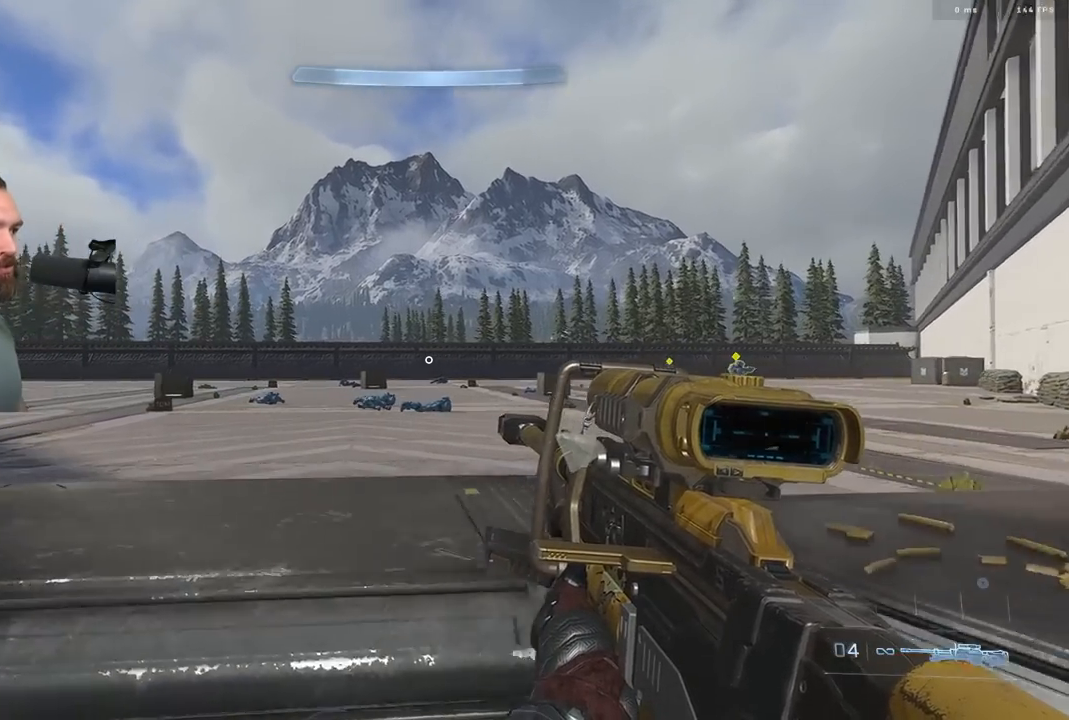
{"buttons": [], "left_stick": "right", "right_stick": "right", "events": [[200, "left_stick", "center"], [317, "left_stick", "right"], [317, "right_stick", "center"], [400, "right_stick", "right"]]}
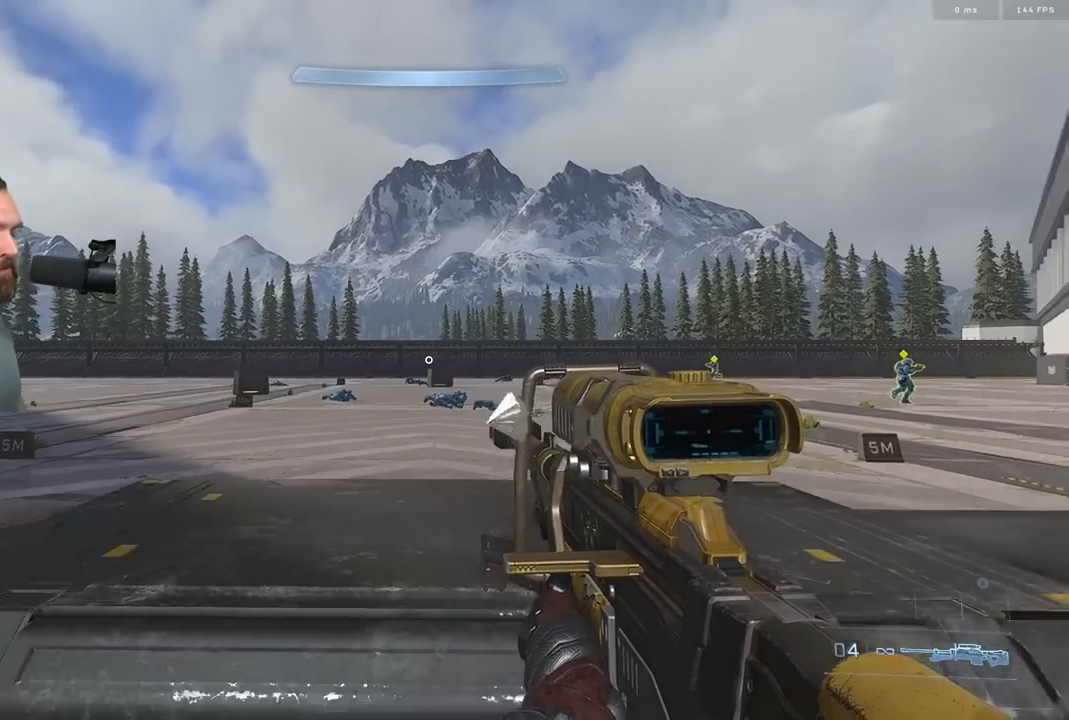
{"buttons": [], "left_stick": "right", "right_stick": "right", "events": []}
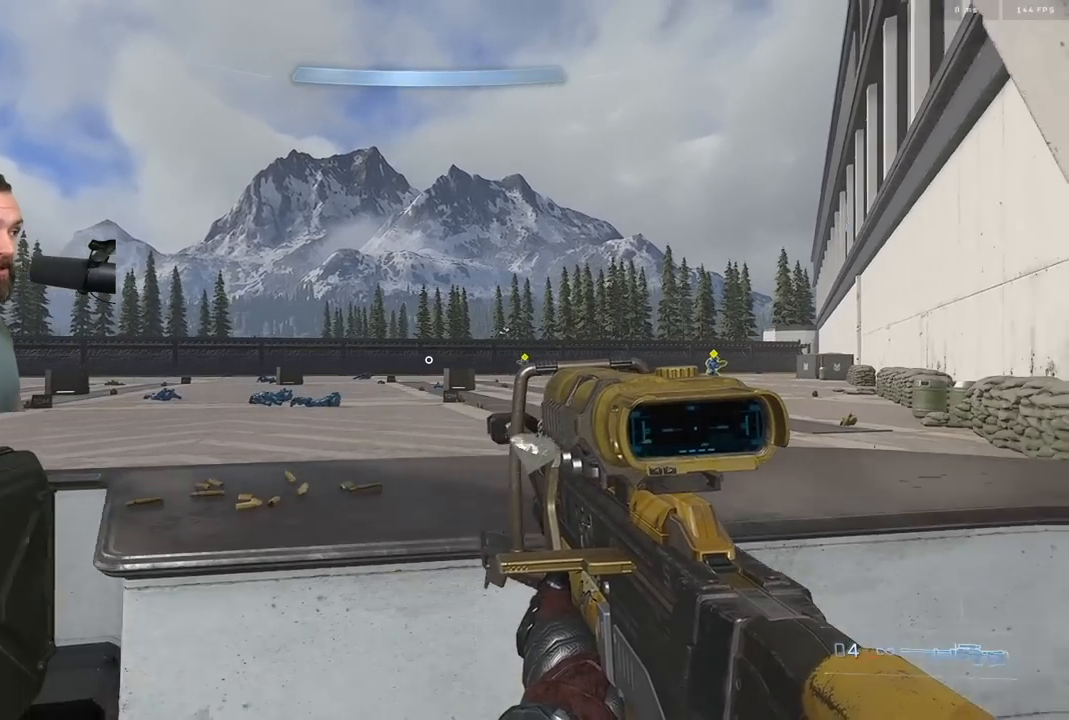
{"buttons": [], "left_stick": "left", "right_stick": "left", "events": [[17, "left_stick", "center"], [17, "right_stick", "center"], [83, "left_stick", "left"], [117, "right_stick", "left"]]}
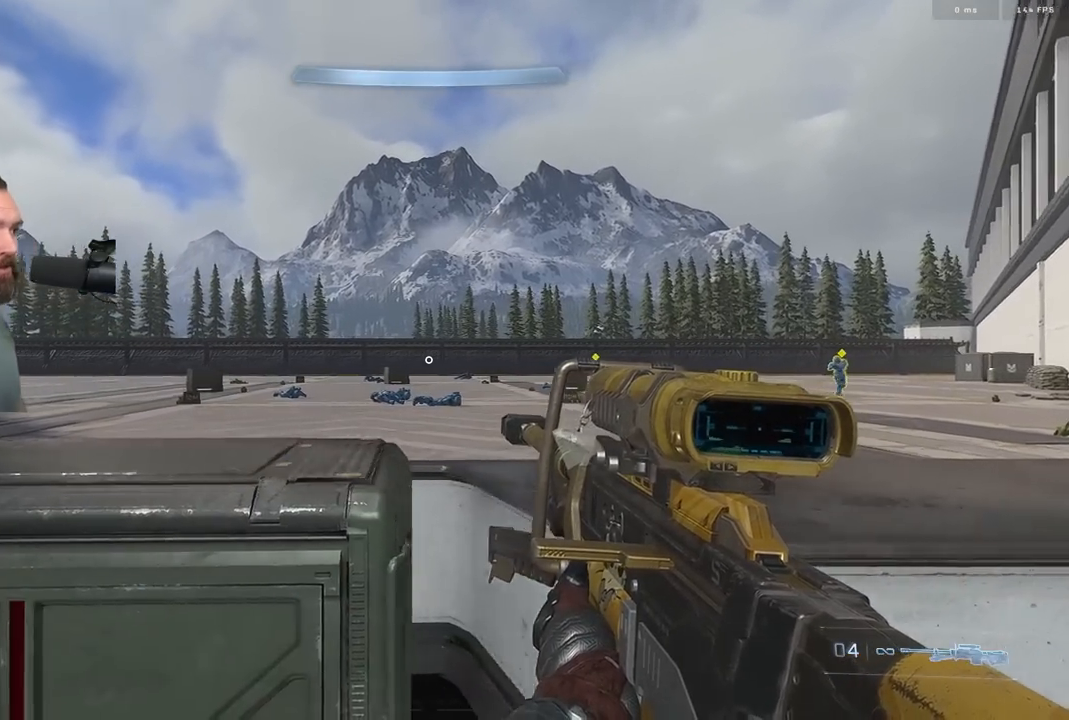
{"buttons": [], "left_stick": "right", "right_stick": "right", "events": [[100, "left_stick", "center"], [150, "left_stick", "right"], [150, "right_stick", "center"], [267, "right_stick", "right"]]}
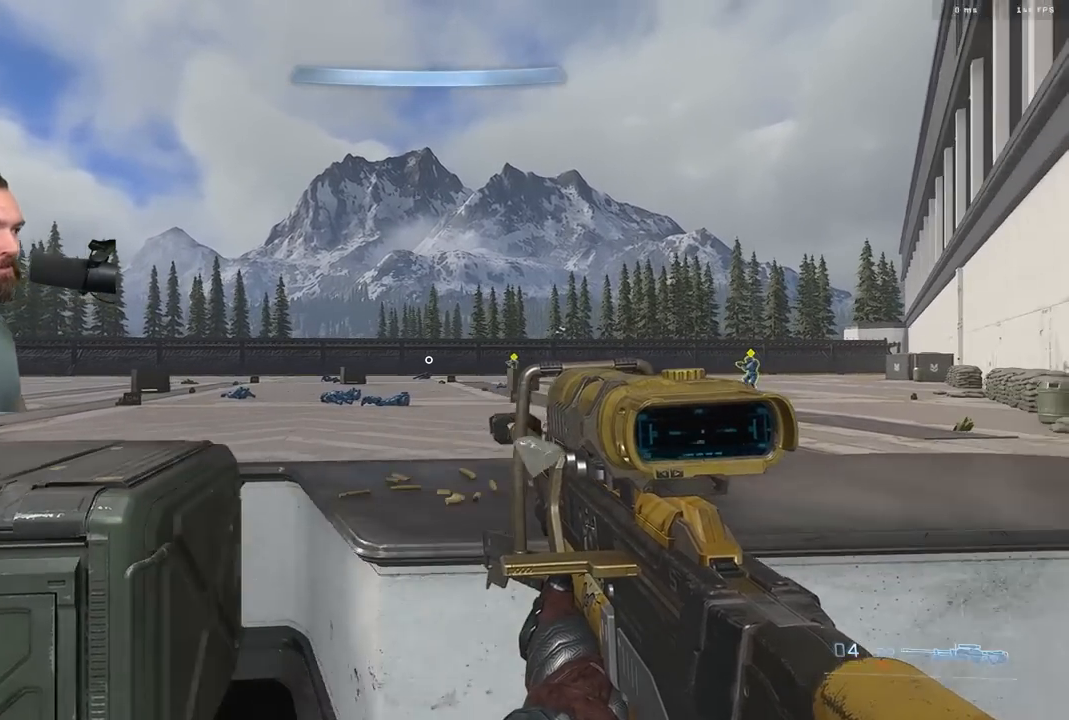
{"buttons": [], "left_stick": "left", "right_stick": "left", "events": [[167, "left_stick", "center"], [250, "right_stick", "center"], [350, "left_stick", "left"], [350, "right_stick", "left"]]}
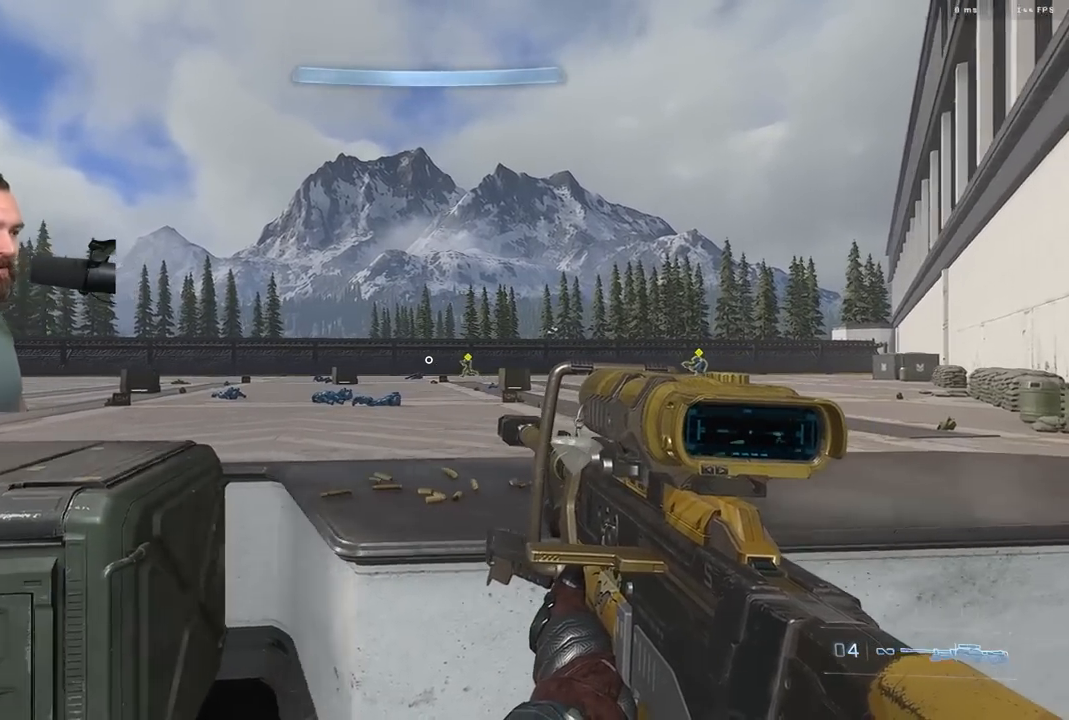
{"buttons": [], "left_stick": "right", "right_stick": "right", "events": [[300, "right_stick", "center"], [333, "left_stick", "center"], [367, "right_stick", "right"], [433, "left_stick", "right"]]}
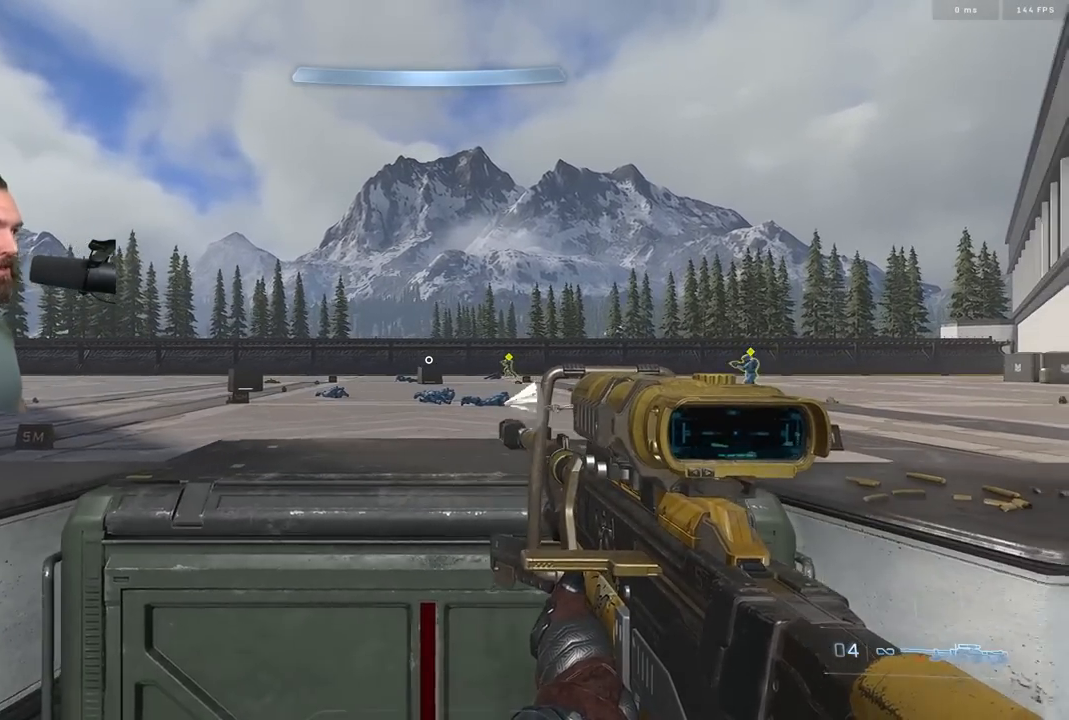
{"buttons": [], "left_stick": "right", "right_stick": "center", "events": [[250, "right_stick", "center"], [267, "left_stick", "center"], [367, "R3", "down"], [450, "R3", "up"], [483, "left_stick", "right"]]}
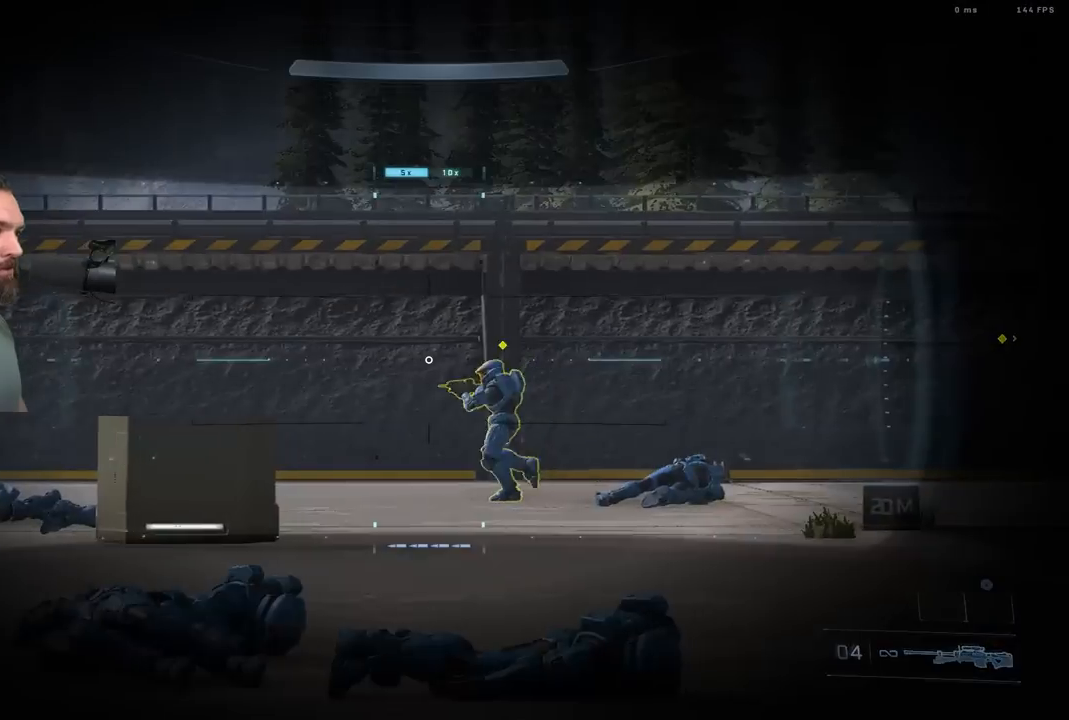
{"buttons": [], "left_stick": "center", "right_stick": "right", "events": [[100, "R2", "down"], [100, "R3", "down"], [133, "left_stick", "center"], [183, "R3", "up"], [200, "R2", "up"], [233, "R3", "down"], [283, "R3", "up"], [417, "right_stick", "right"]]}
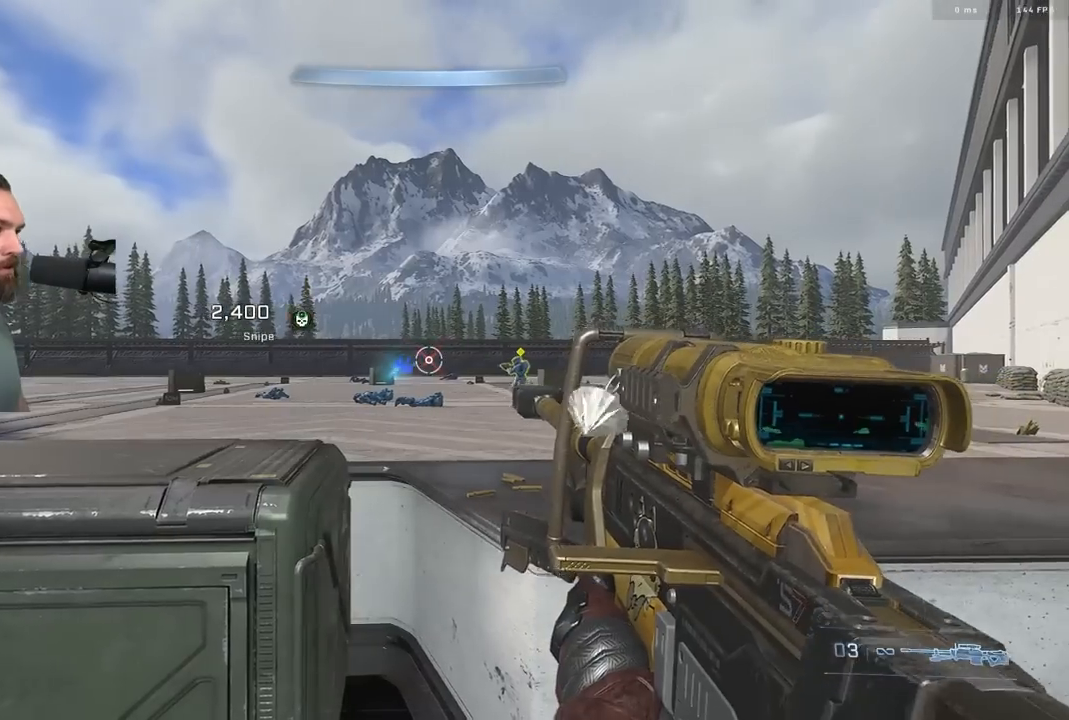
{"buttons": ["R2"], "left_stick": "center", "right_stick": "center", "events": [[50, "left_stick", "left"], [167, "left_stick", "center"], [250, "left_stick", "left"], [250, "right_stick", "center"], [433, "R3", "down"], [450, "left_stick", "center"], [467, "R2", "down"], [500, "R3", "up"]]}
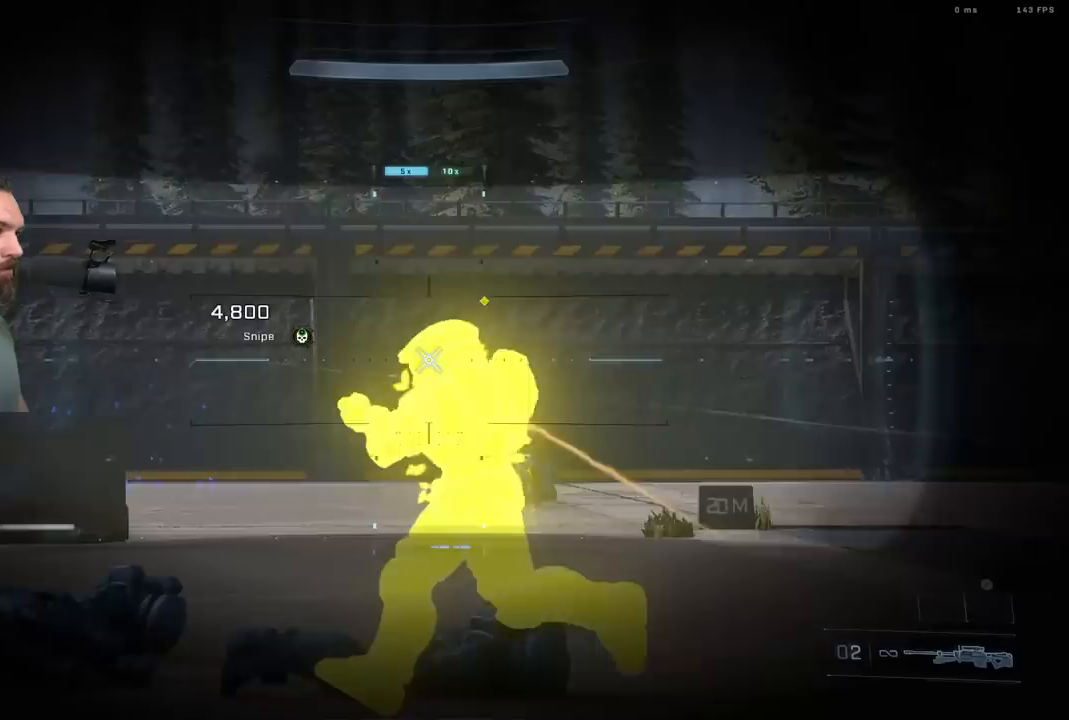
{"buttons": [], "left_stick": "left", "right_stick": "left", "events": [[50, "R2", "up"], [67, "R3", "down"], [150, "R3", "up"], [400, "right_stick", "left"], [417, "left_stick", "left"]]}